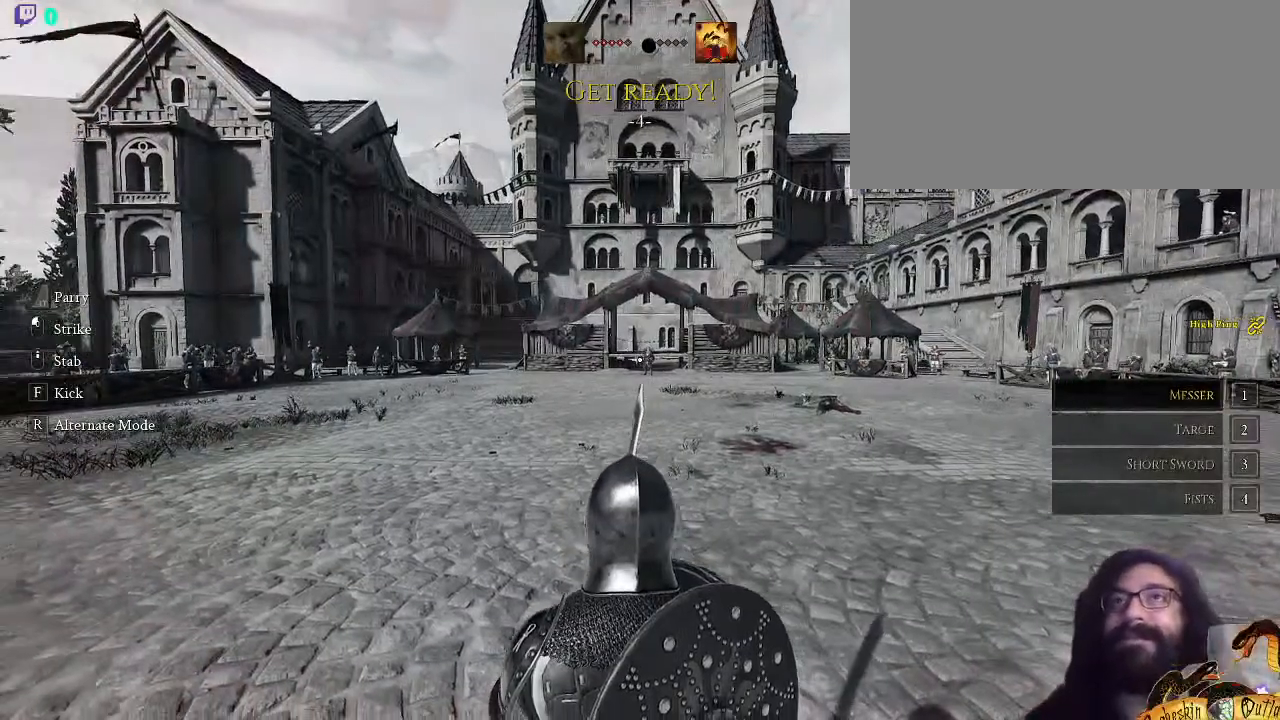
Gameplay with keyboard and mouse; each line is a JSON object with the keys and mouse buttons held at the frame after it. "events" lists presses ("down") and releases ("up") of ".", "/", "0", "1", "2", "3", "4", "5", "6", "7", "8", "9", "a", "alt_l", "alt_r", "b", "backslash", "c", "caps_lock", "comma", "ctrl_l", "ctrl_r", "d", "e", "equals", "escape", "f", "f1", "f10", "f11", "f12", "f2", "f3", "f4", "f5", "f6", "f7", "f8", "f9", "g", "h", "i", "j", "k", "l", "lbracket", "m", "minus", "n", "o", "p", "q", "quote", "r", "rbracket", "return", "s", "semicolon", "shift_l", "shift_r", "space", "super_l", "super_r", "t", "tab", "tilde", "u", "v", "w", "x", "y", "z", "mouse_left", "mouse_wheel", "mouse_right", "mouse_mb4" and "mouse_mb5" between this image and that frame as [ms after this image, input, new state], when the widget could be followed in between. "mouse_left", "mouse_wheel", "mouse_right", "mouse_mb4", "mouse_mb5" = the "left", "wheel", "right", "mb4", "mb5" buttons of the "mouse" list. No other keys are recorded. "wheel" means that the mouse wheel is clicked or scrolled. Mouse movement is not recorded.
{"keys": [], "mouse": [], "events": []}
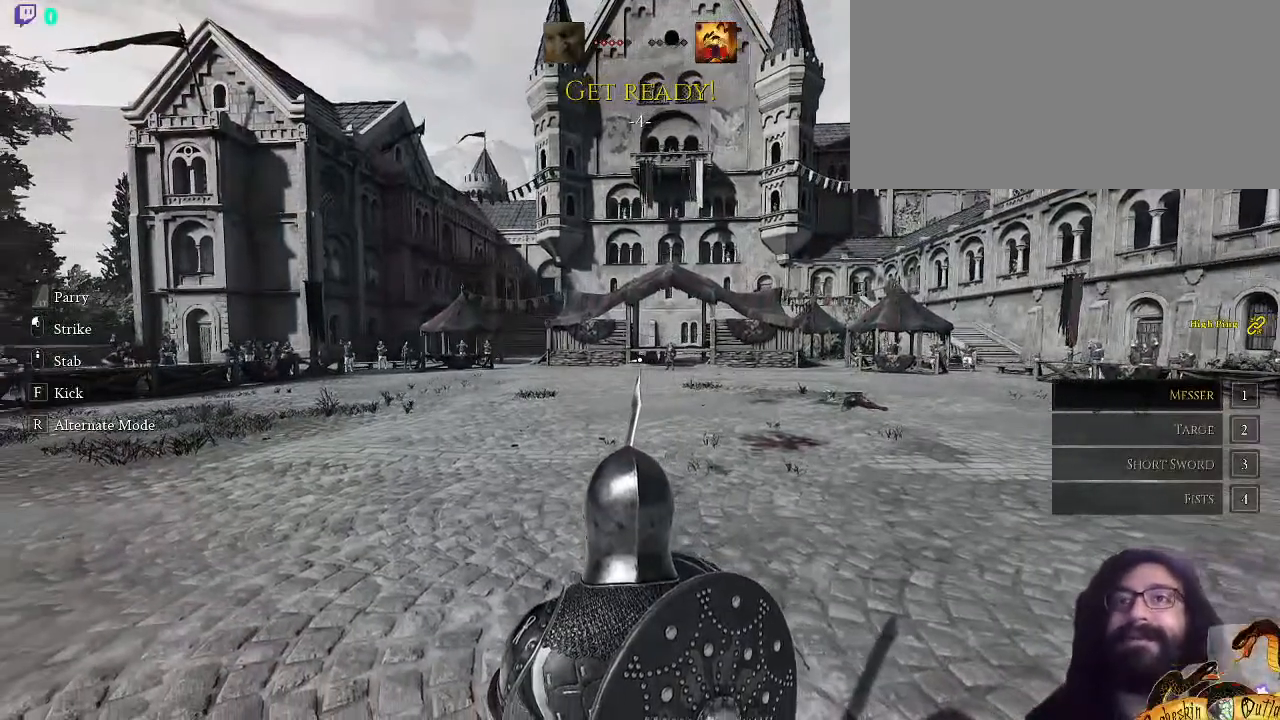
{"keys": [], "mouse": [], "events": []}
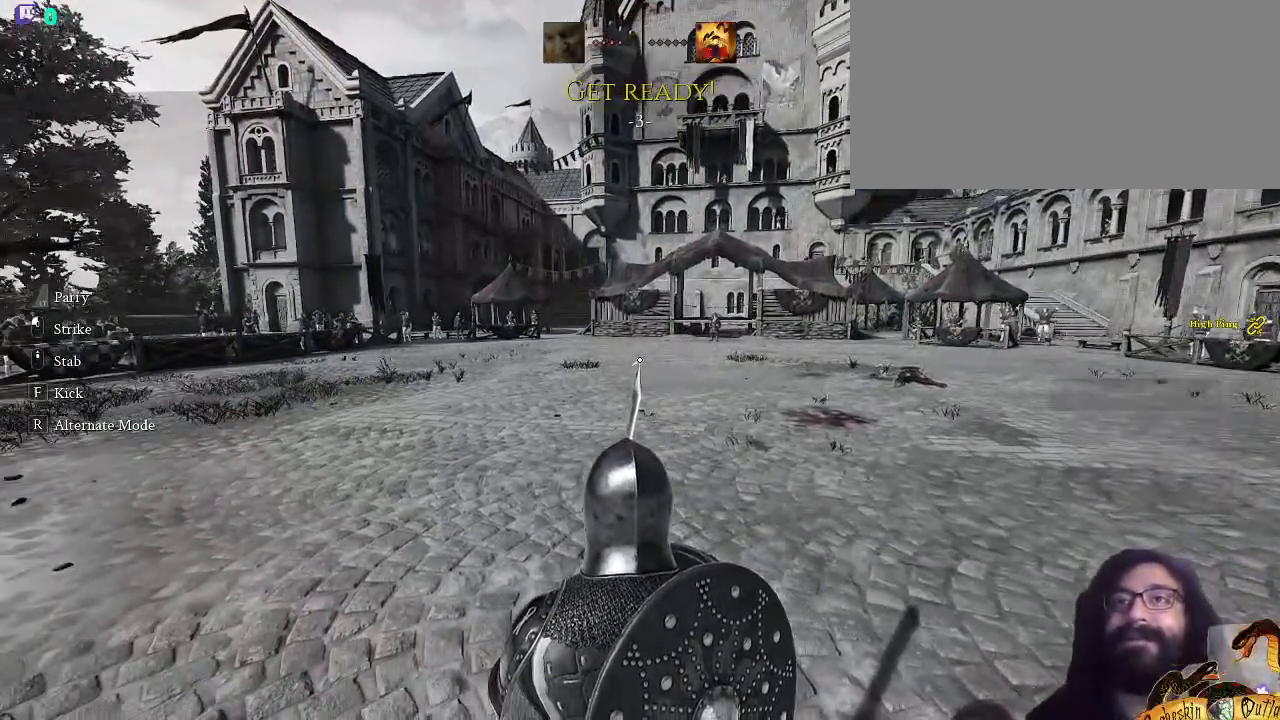
{"keys": ["w"], "mouse": [], "events": [[467, "w", "down"]]}
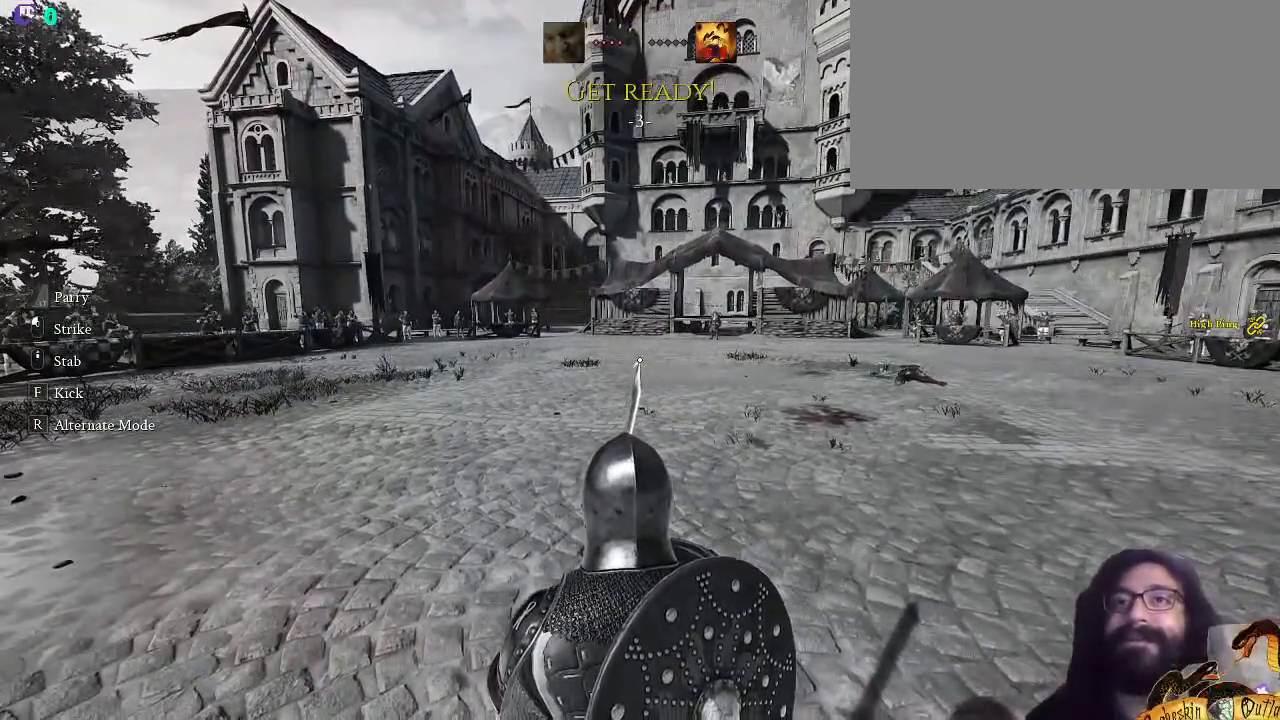
{"keys": ["shift_l", "w"], "mouse": [], "events": [[67, "shift_l", "down"], [167, "w", "up"], [300, "w", "down"], [333, "shift_l", "up"], [467, "shift_l", "down"]]}
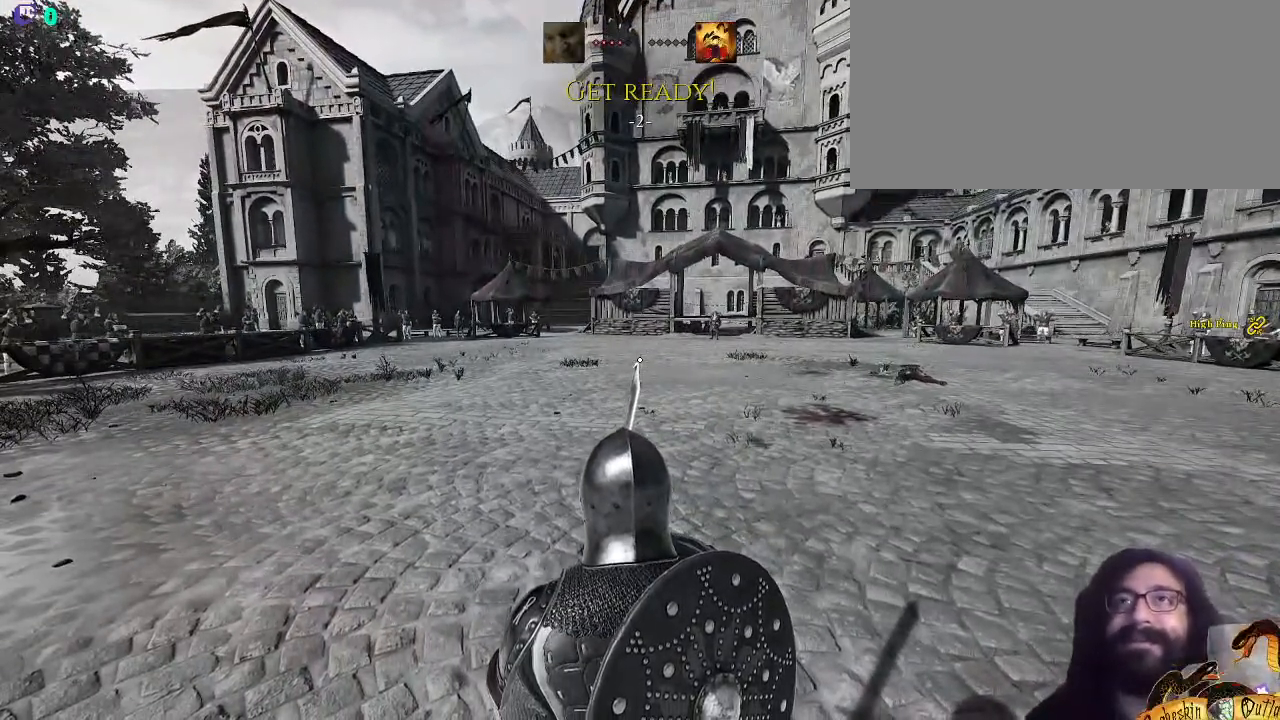
{"keys": ["w"], "mouse": [], "events": [[33, "w", "up"], [133, "w", "down"], [167, "shift_l", "up"], [300, "shift_l", "down"], [467, "shift_l", "up"]]}